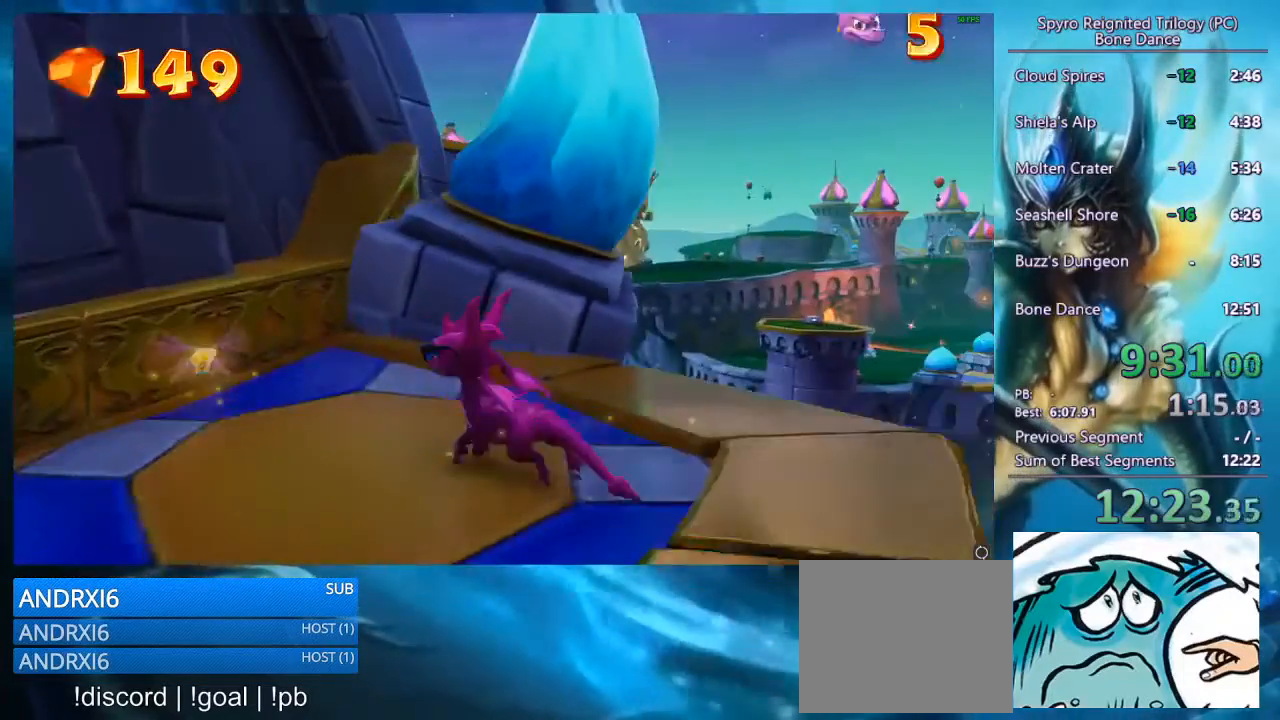
Gameplay with a controller (PlayStation layout); each line is a JSON object with the inputs held at the frame after it. "button_events" lists button changes between this image and that frame as [ms after this image, input, new state], when the widget could be followed in between (sticks are given only as held states). Not read: L3 R3.
{"buttons": [], "left_stick": "up-right", "right_stick": "center", "button_events": []}
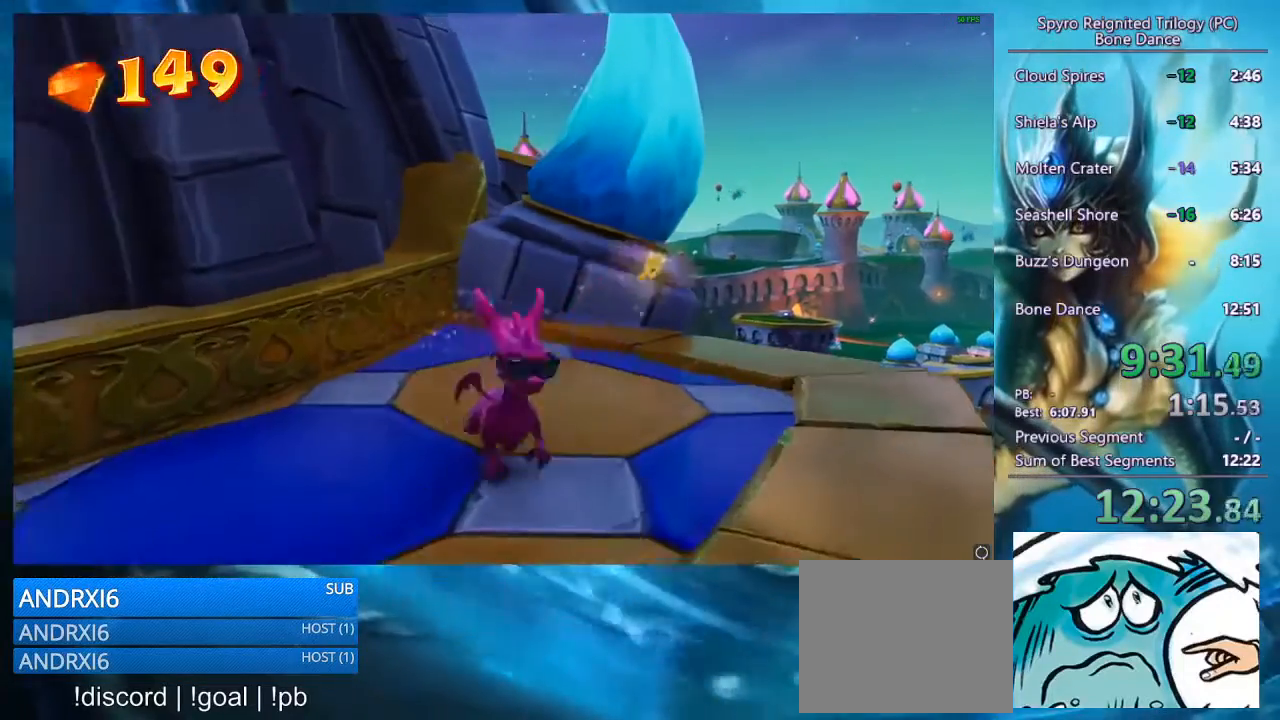
{"buttons": [], "left_stick": "center", "right_stick": "center", "button_events": []}
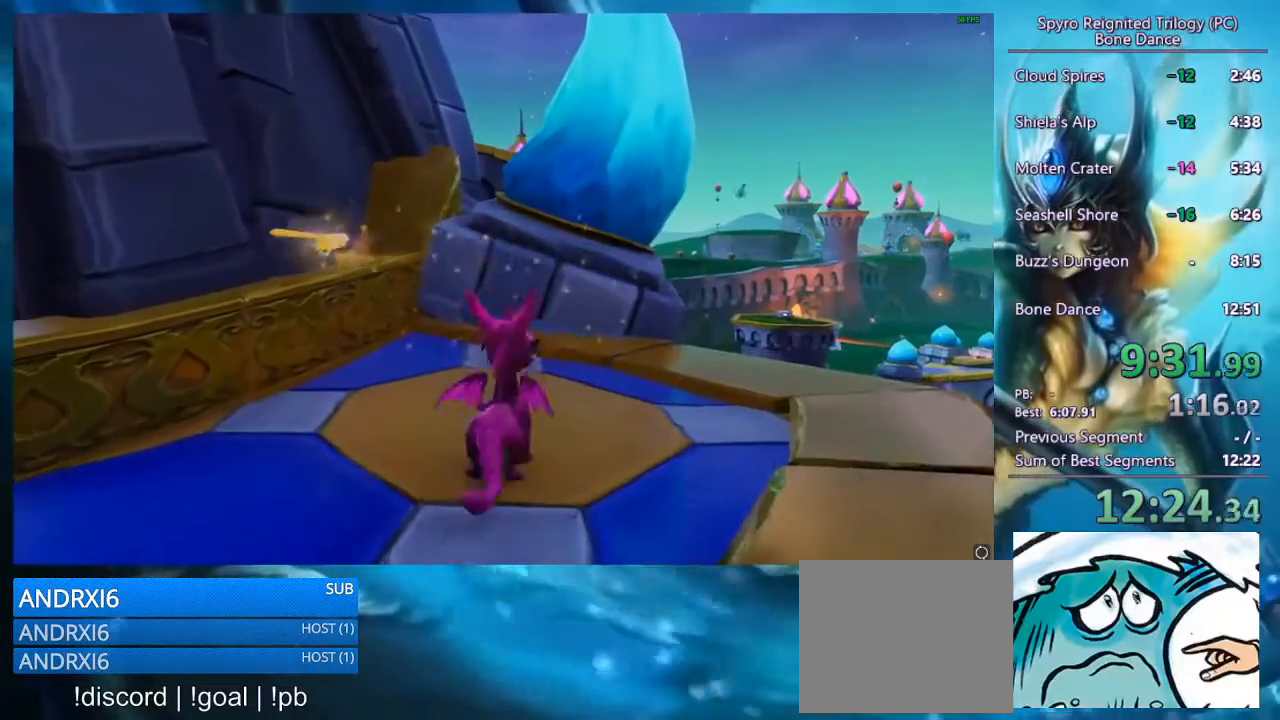
{"buttons": [], "left_stick": "center", "right_stick": "center", "button_events": [[33, "CROSS", "down"], [400, "CROSS", "up"]]}
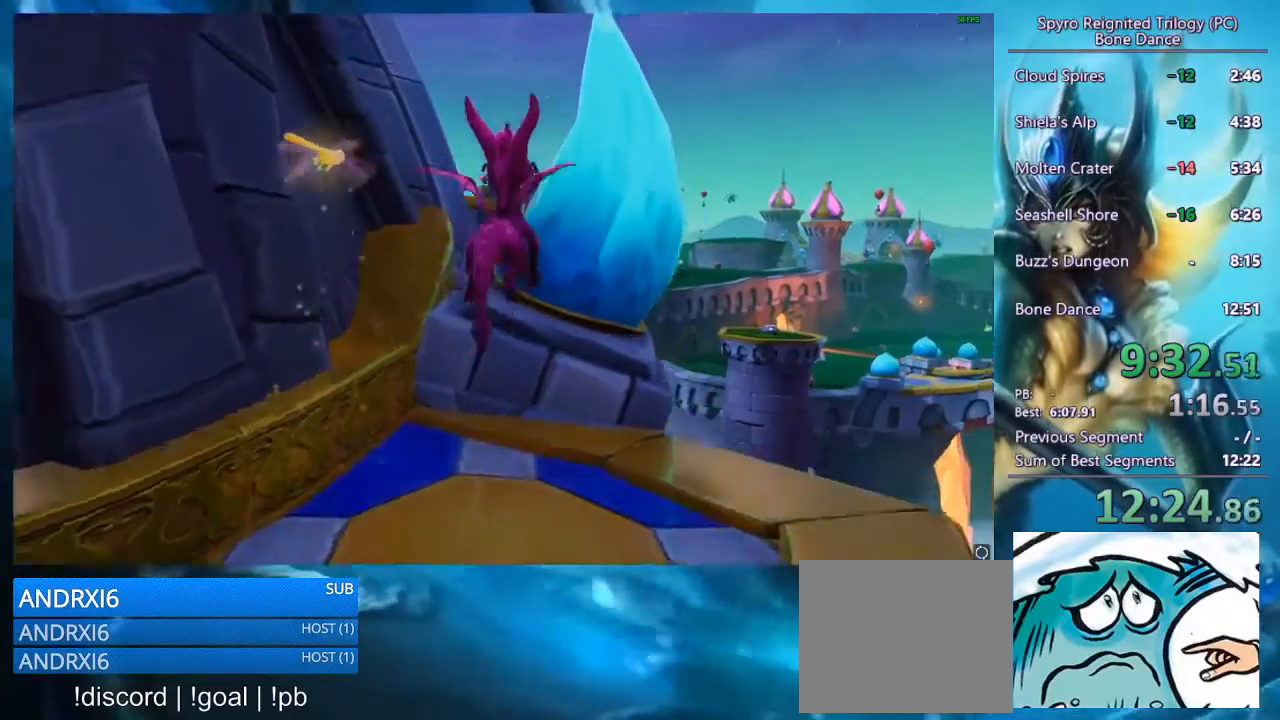
{"buttons": ["TRIANGLE"], "left_stick": "up", "right_stick": "center", "button_events": [[400, "TRIANGLE", "down"]]}
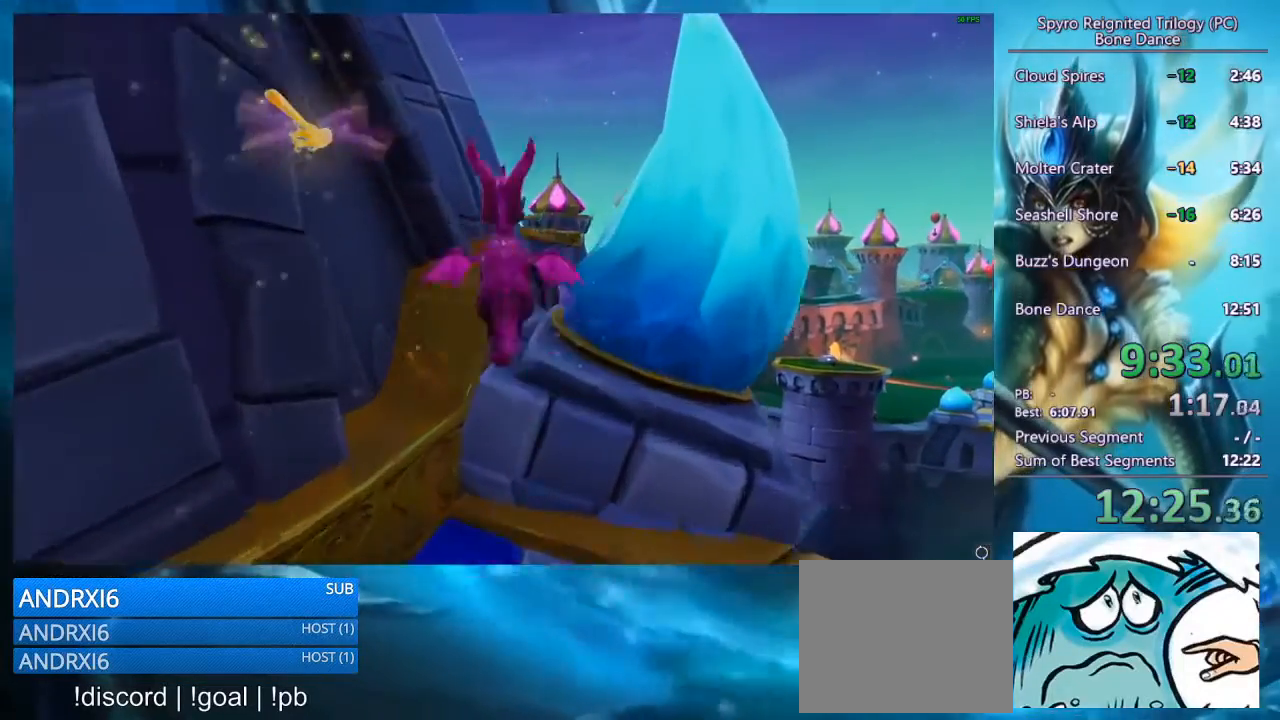
{"buttons": [], "left_stick": "up", "right_stick": "center", "button_events": [[433, "TRIANGLE", "up"]]}
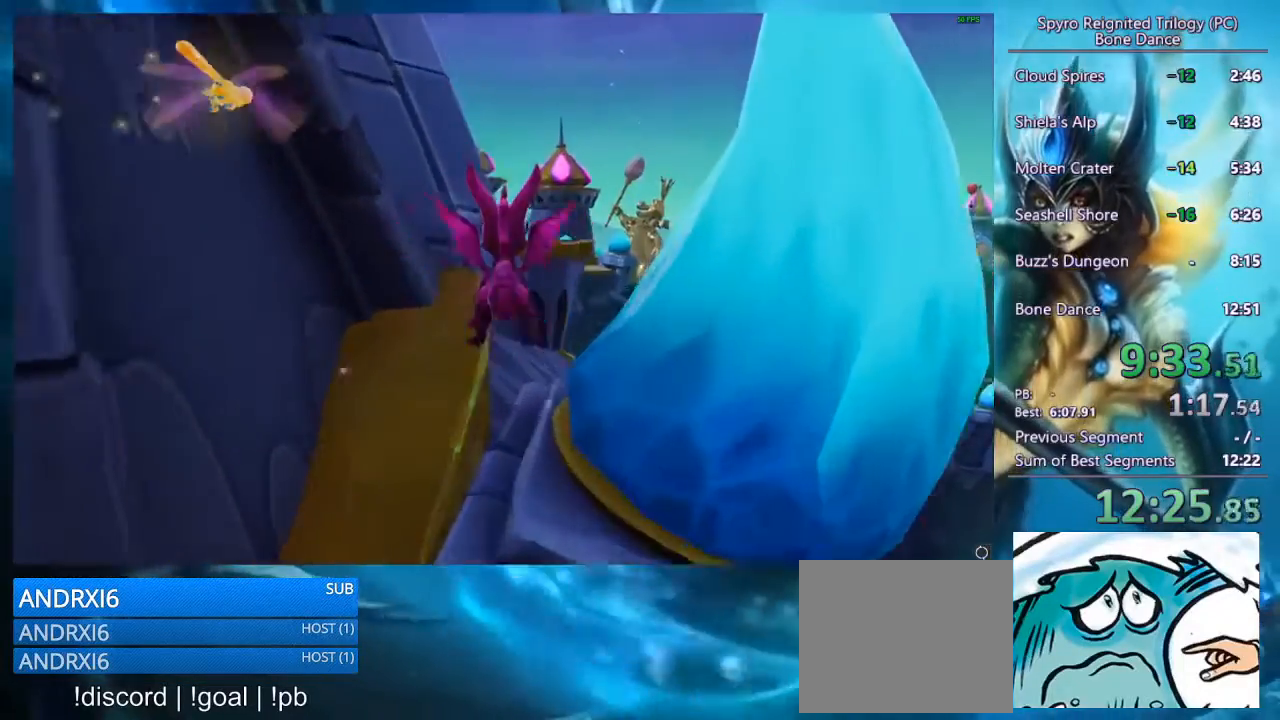
{"buttons": [], "left_stick": "up-left", "right_stick": "center", "button_events": [[400, "CROSS", "down"], [500, "CROSS", "up"]]}
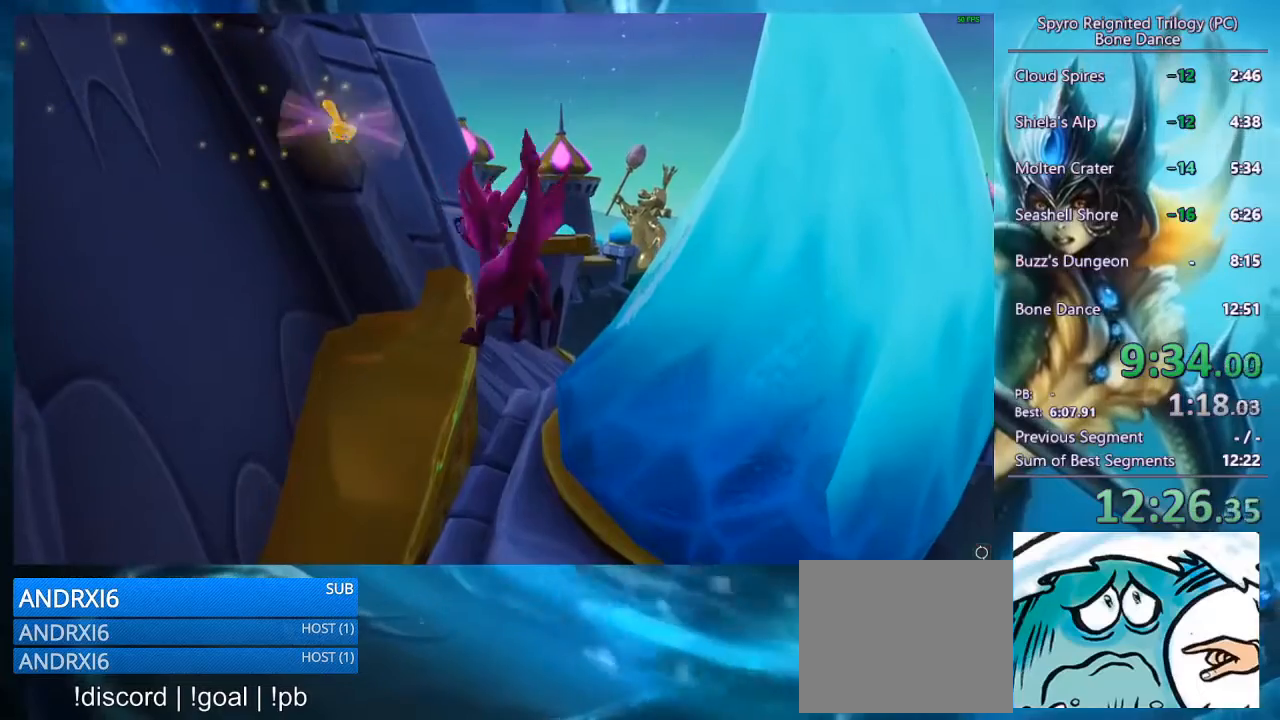
{"buttons": [], "left_stick": "up-left", "right_stick": "center", "button_events": [[300, "CROSS", "down"], [367, "CROSS", "up"]]}
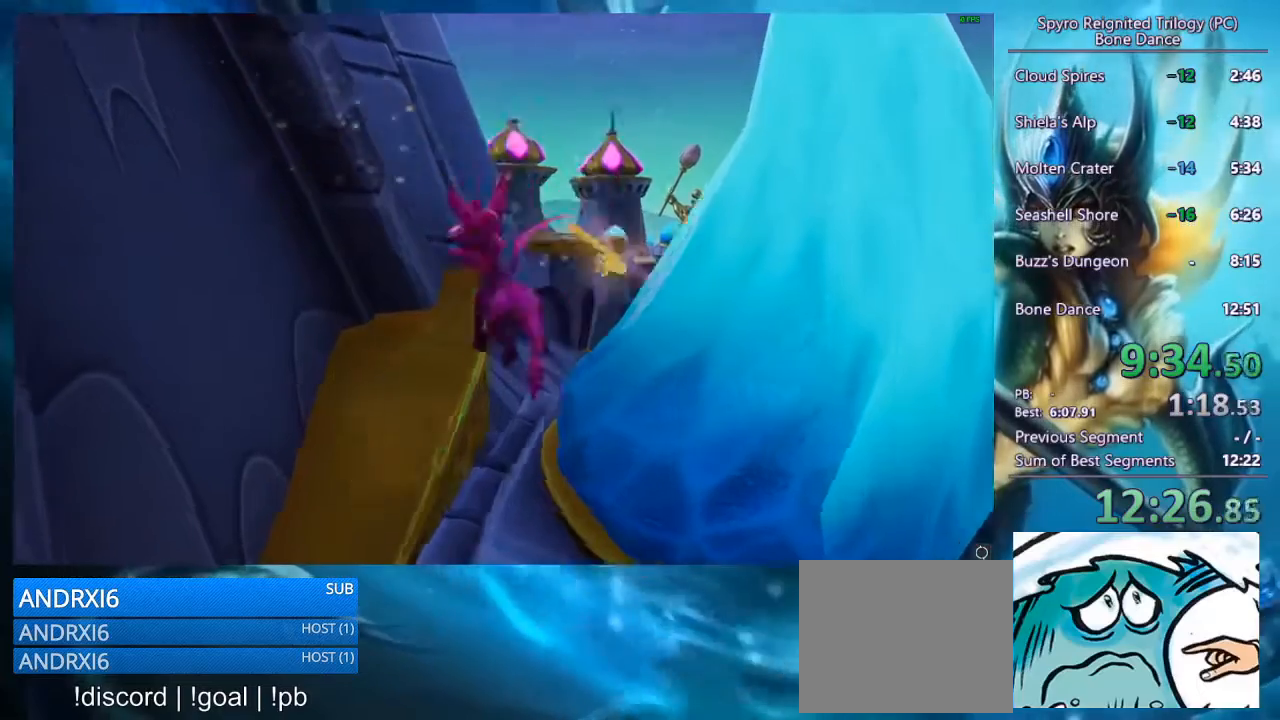
{"buttons": [], "left_stick": "left", "right_stick": "center", "button_events": []}
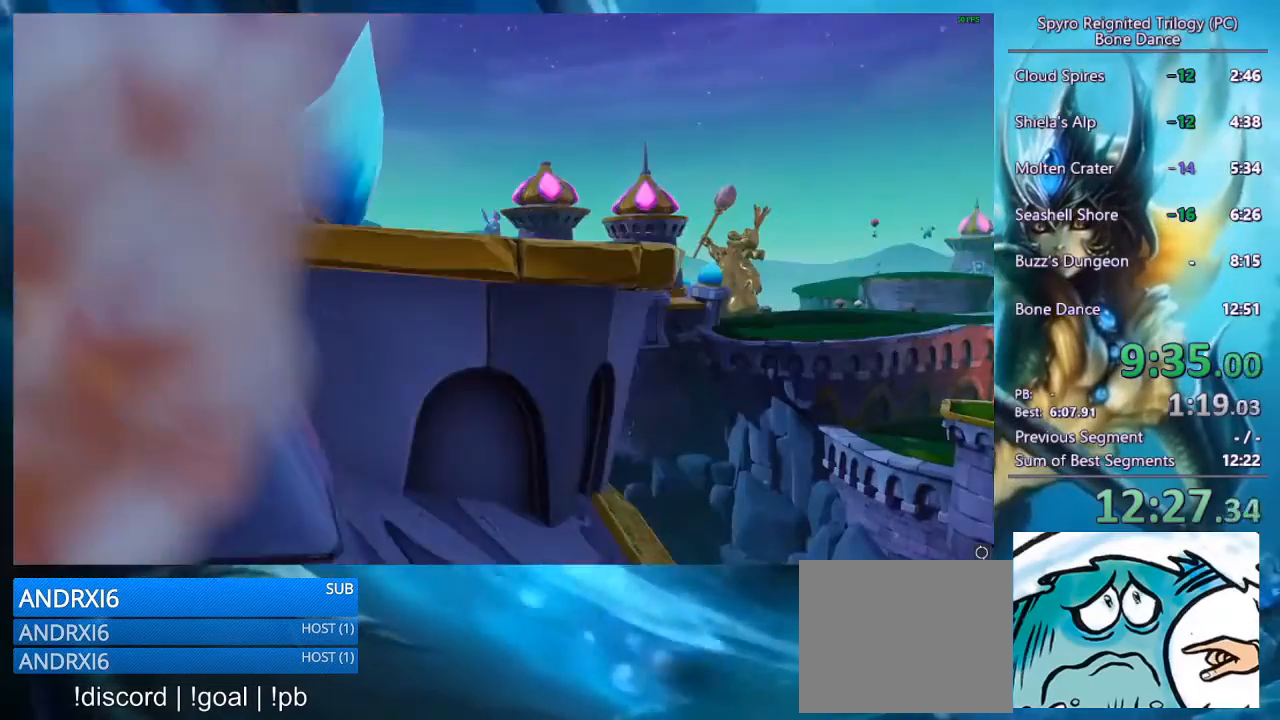
{"buttons": [], "left_stick": "left", "right_stick": "center", "button_events": [[33, "CROSS", "down"], [100, "CROSS", "up"]]}
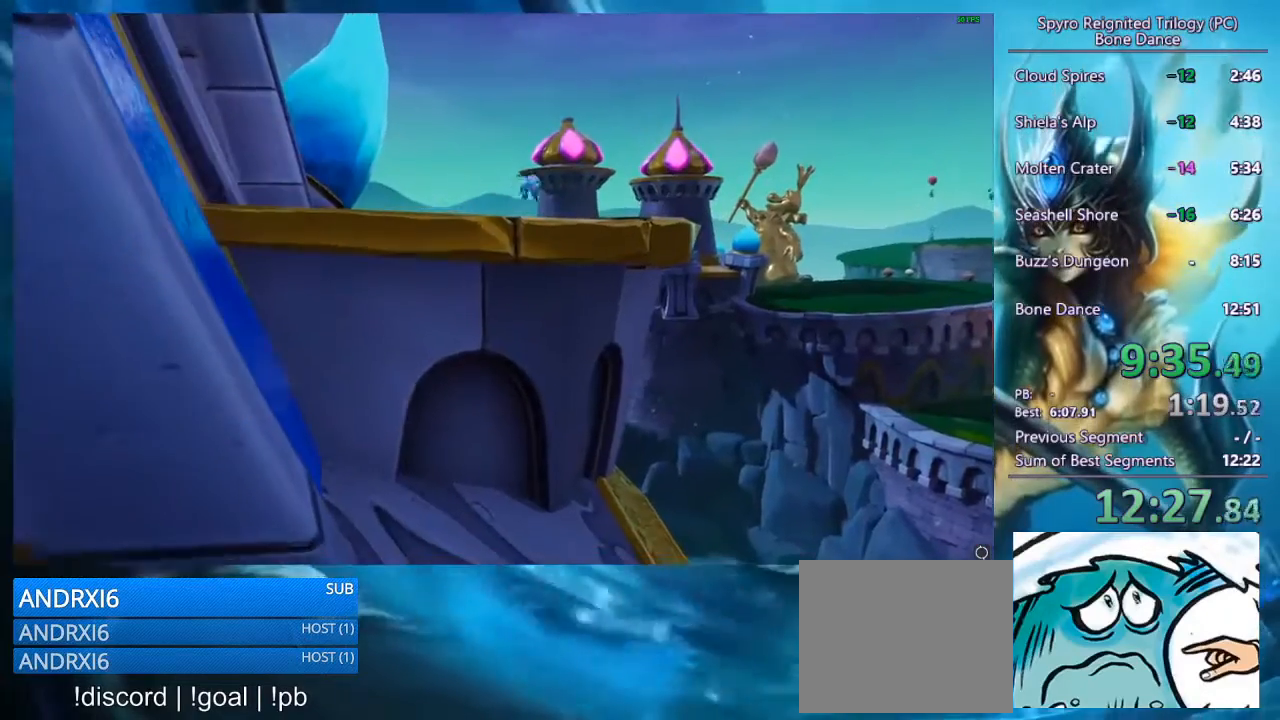
{"buttons": [], "left_stick": "down-left", "right_stick": "center", "button_events": []}
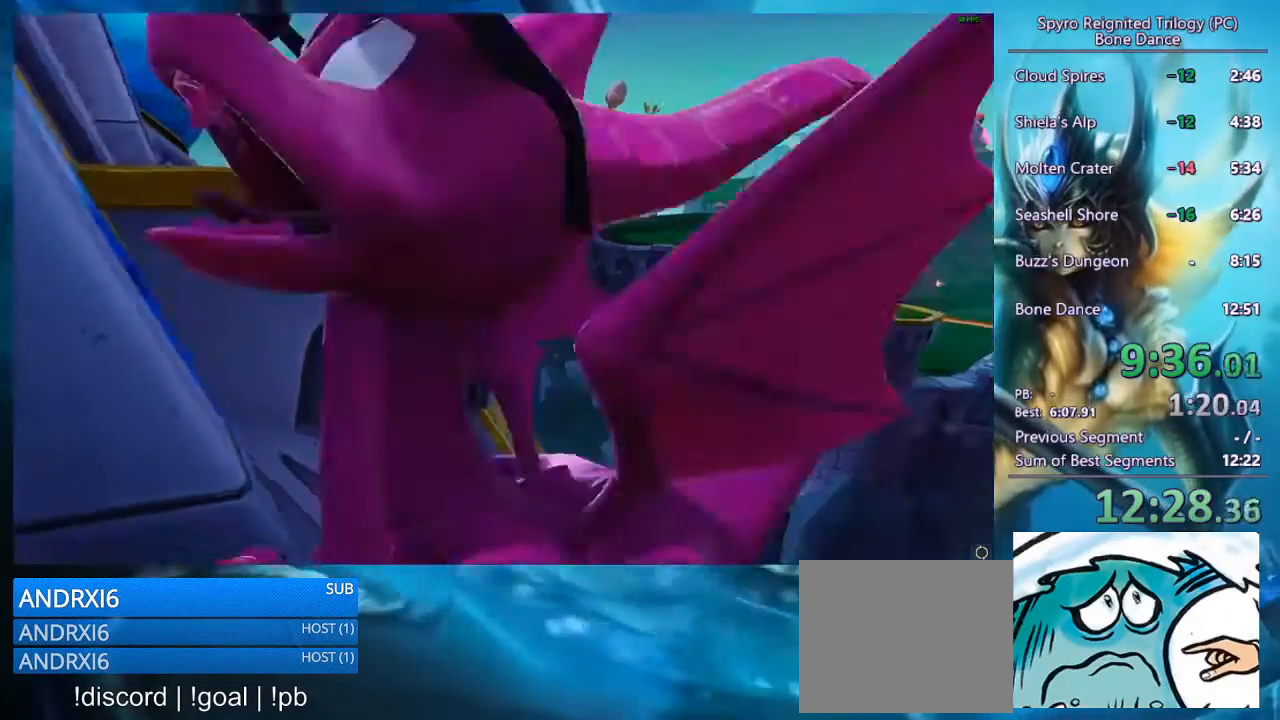
{"buttons": [], "left_stick": "left", "right_stick": "center", "button_events": []}
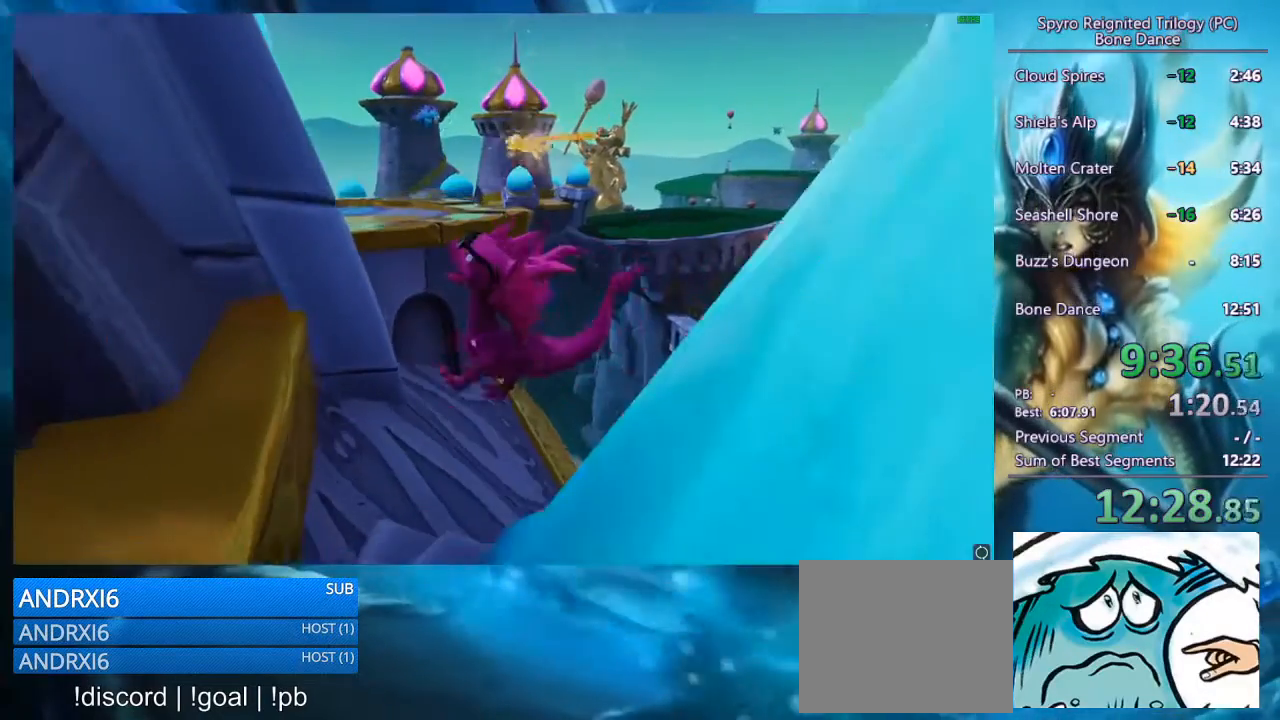
{"buttons": [], "left_stick": "left", "right_stick": "center", "button_events": []}
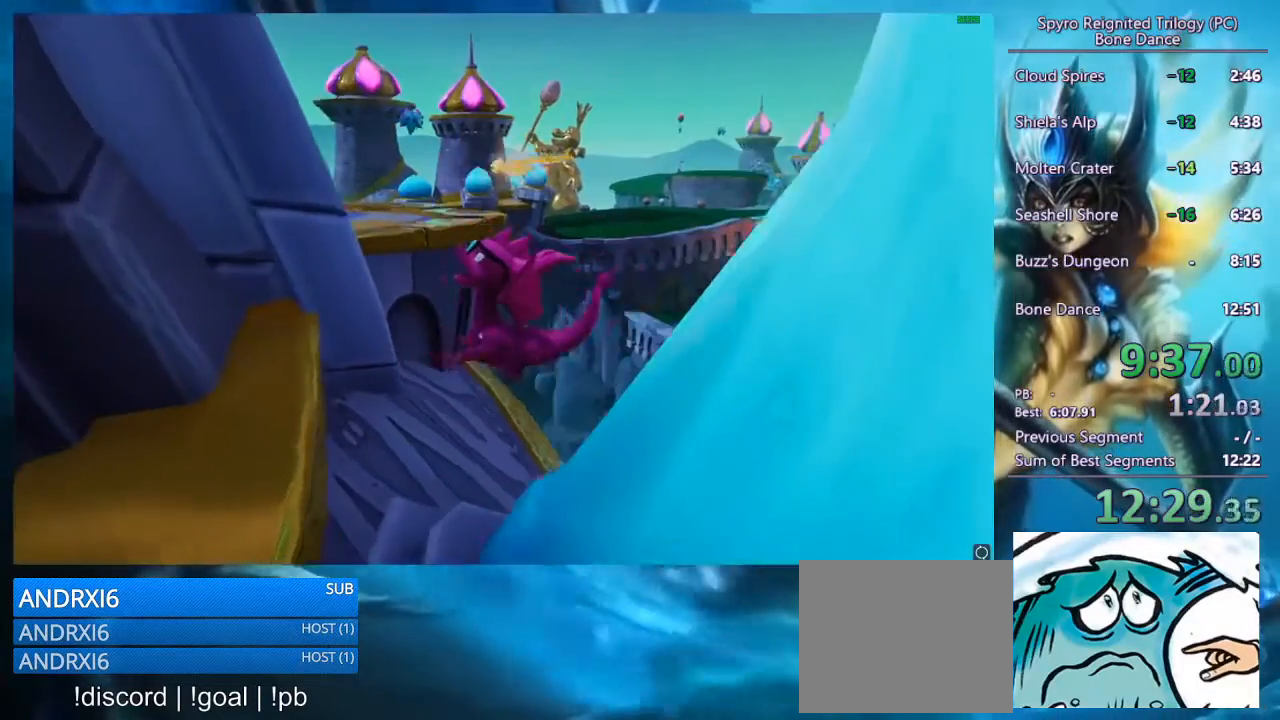
{"buttons": [], "left_stick": "left", "right_stick": "center", "button_events": []}
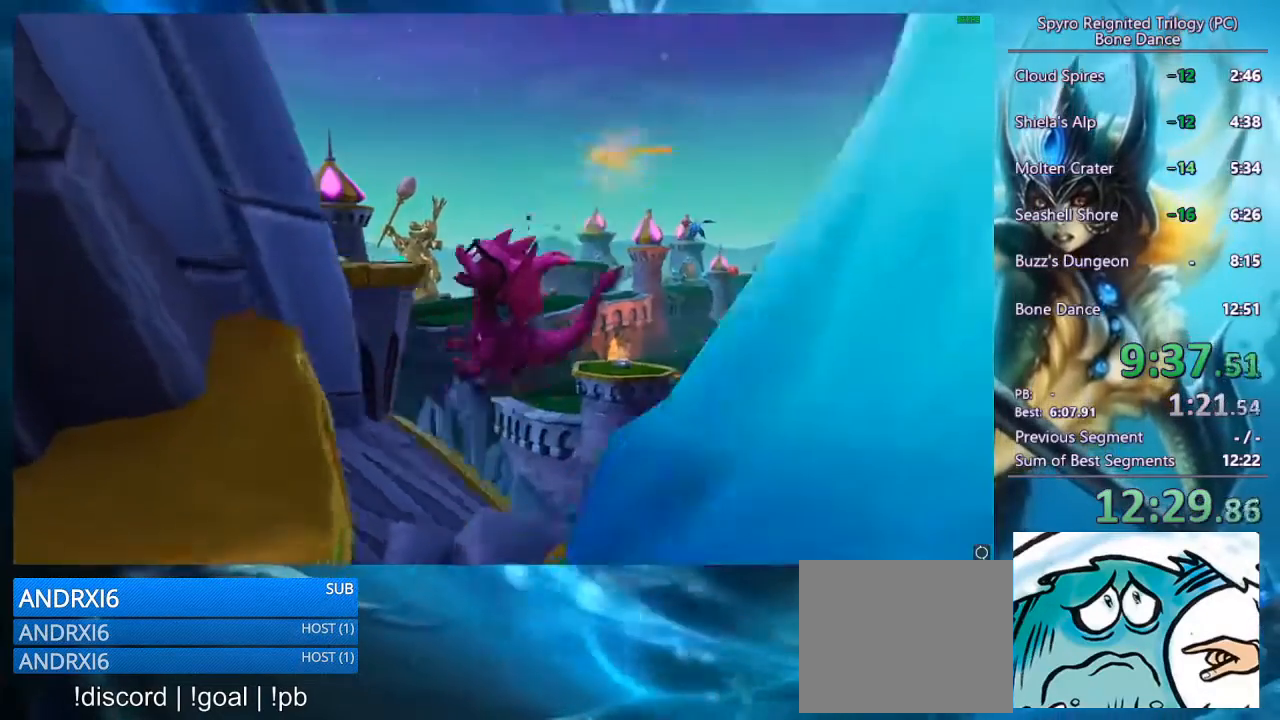
{"buttons": [], "left_stick": "left", "right_stick": "center", "button_events": []}
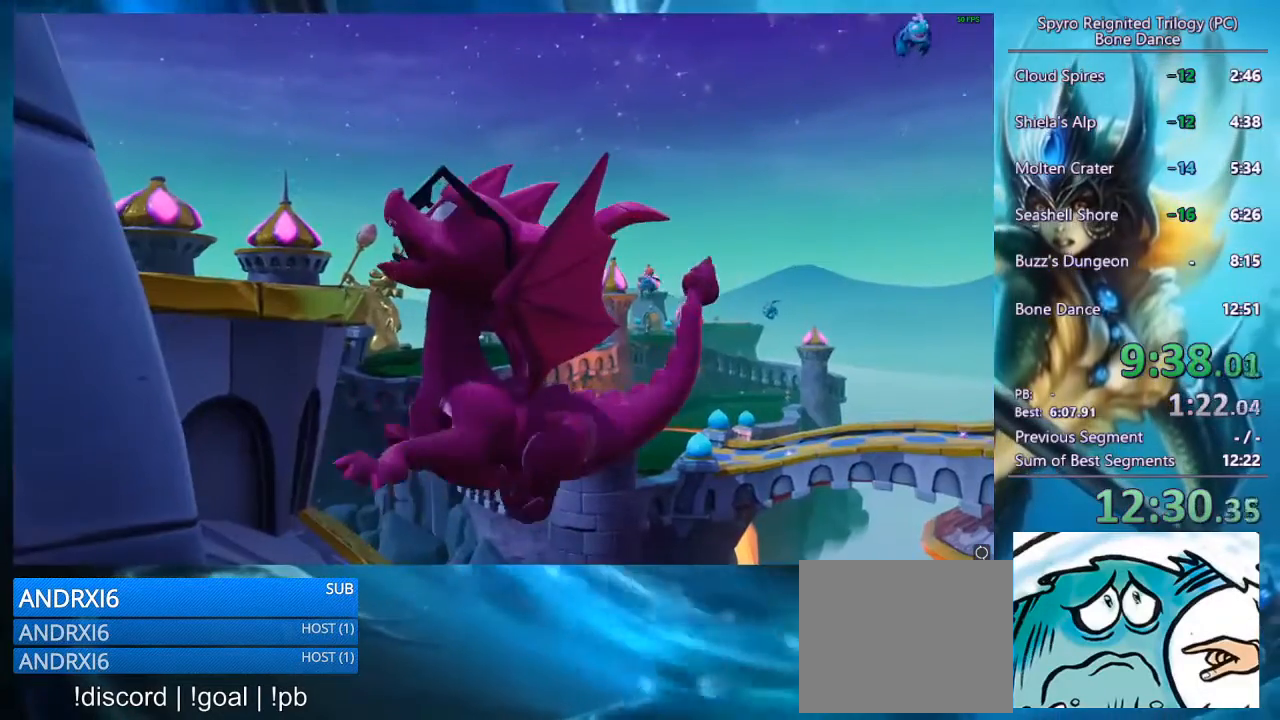
{"buttons": [], "left_stick": "left", "right_stick": "center", "button_events": []}
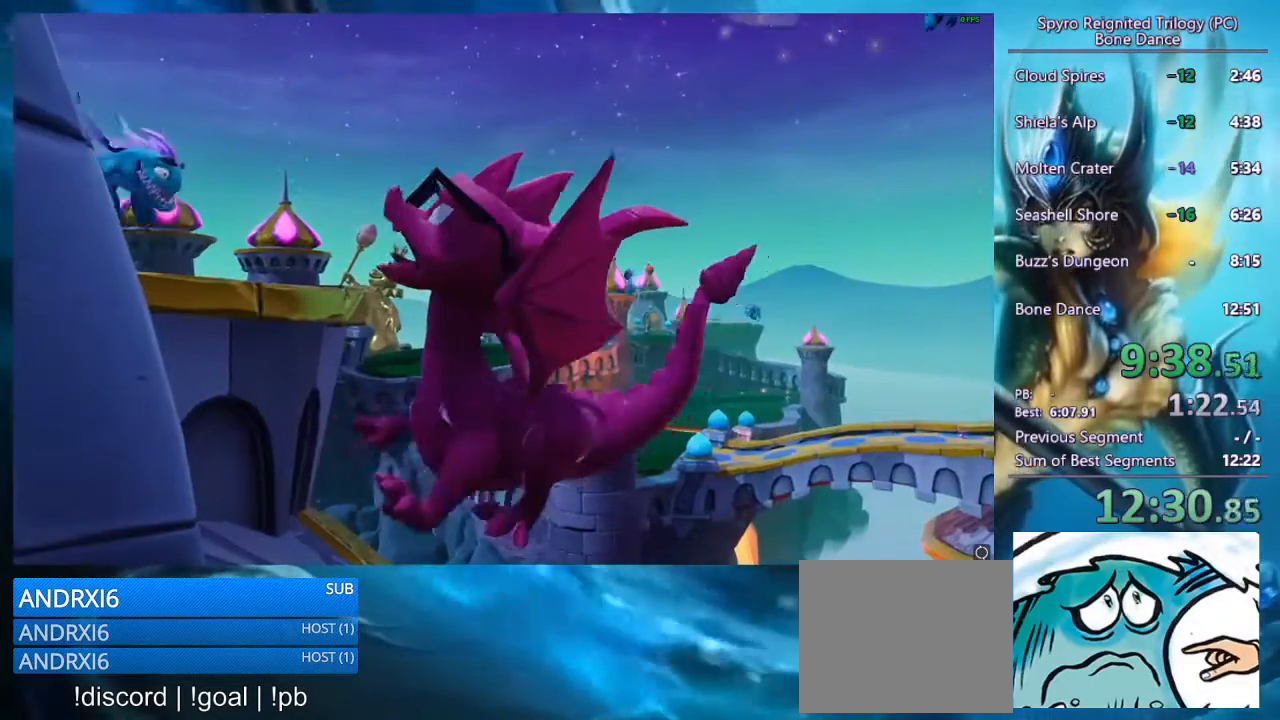
{"buttons": [], "left_stick": "left", "right_stick": "center", "button_events": []}
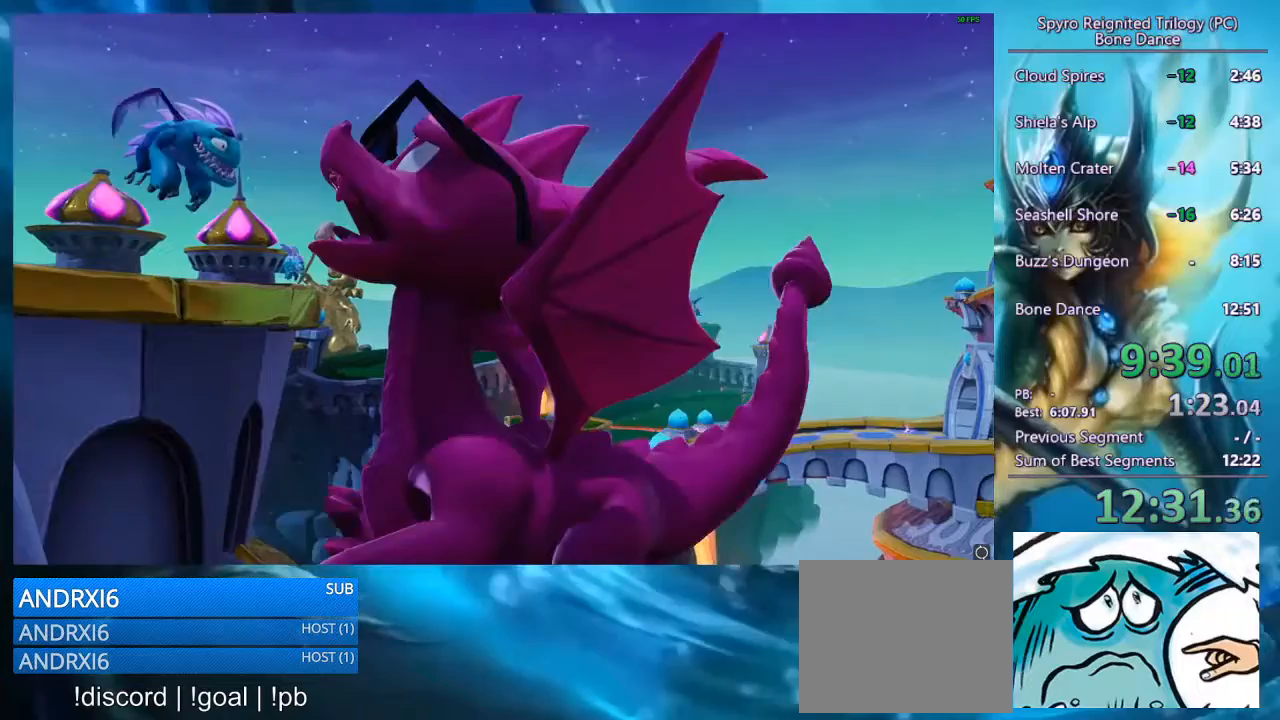
{"buttons": [], "left_stick": "down-left", "right_stick": "center", "button_events": []}
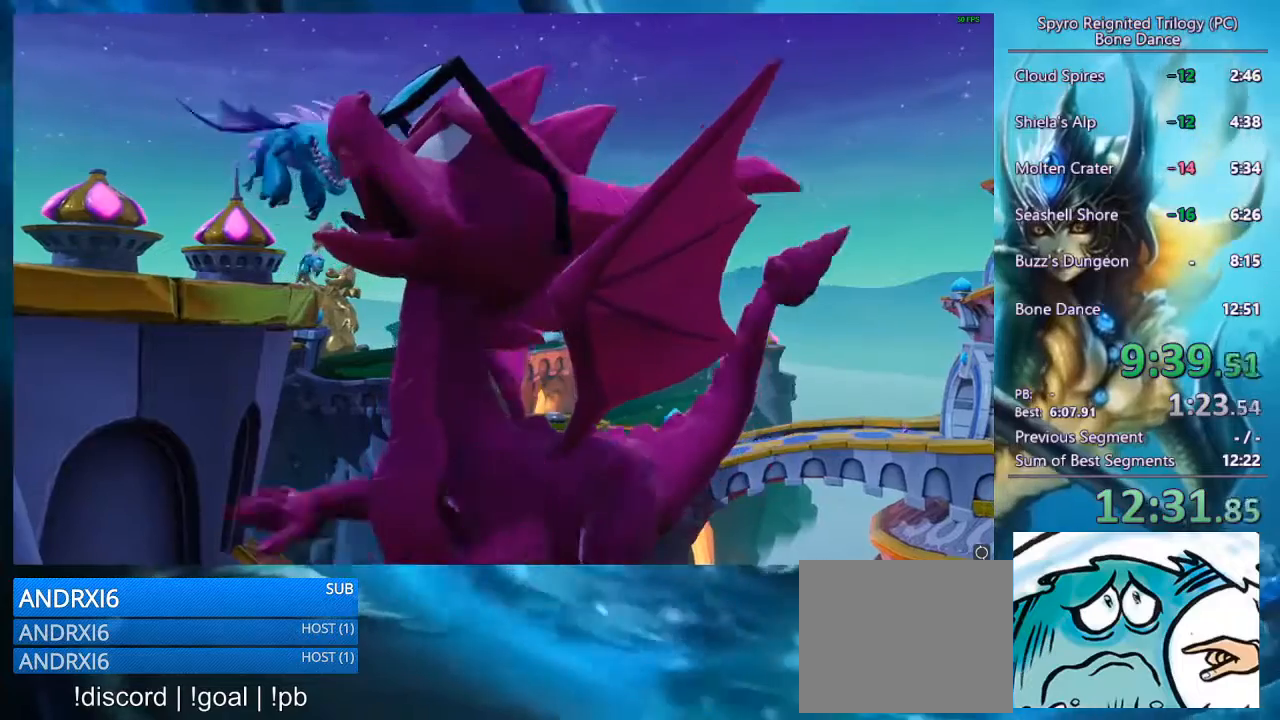
{"buttons": [], "left_stick": "down-left", "right_stick": "up-right", "button_events": []}
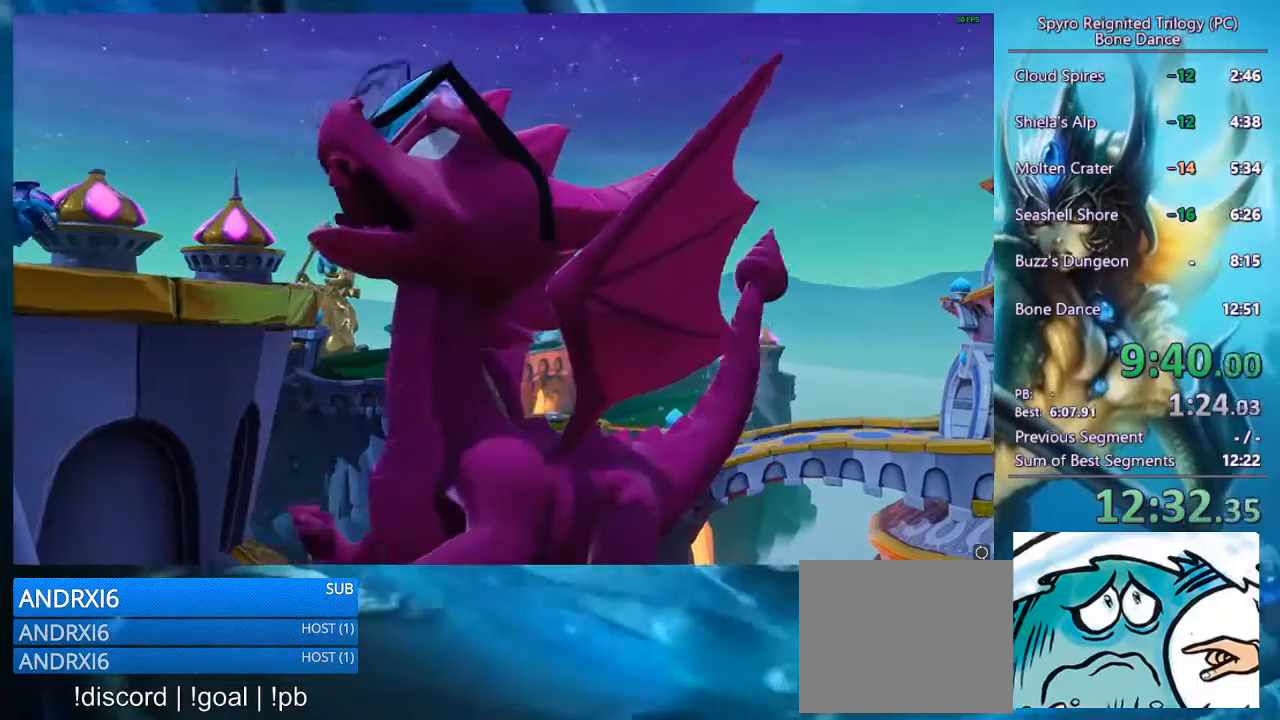
{"buttons": [], "left_stick": "down-left", "right_stick": "center", "button_events": []}
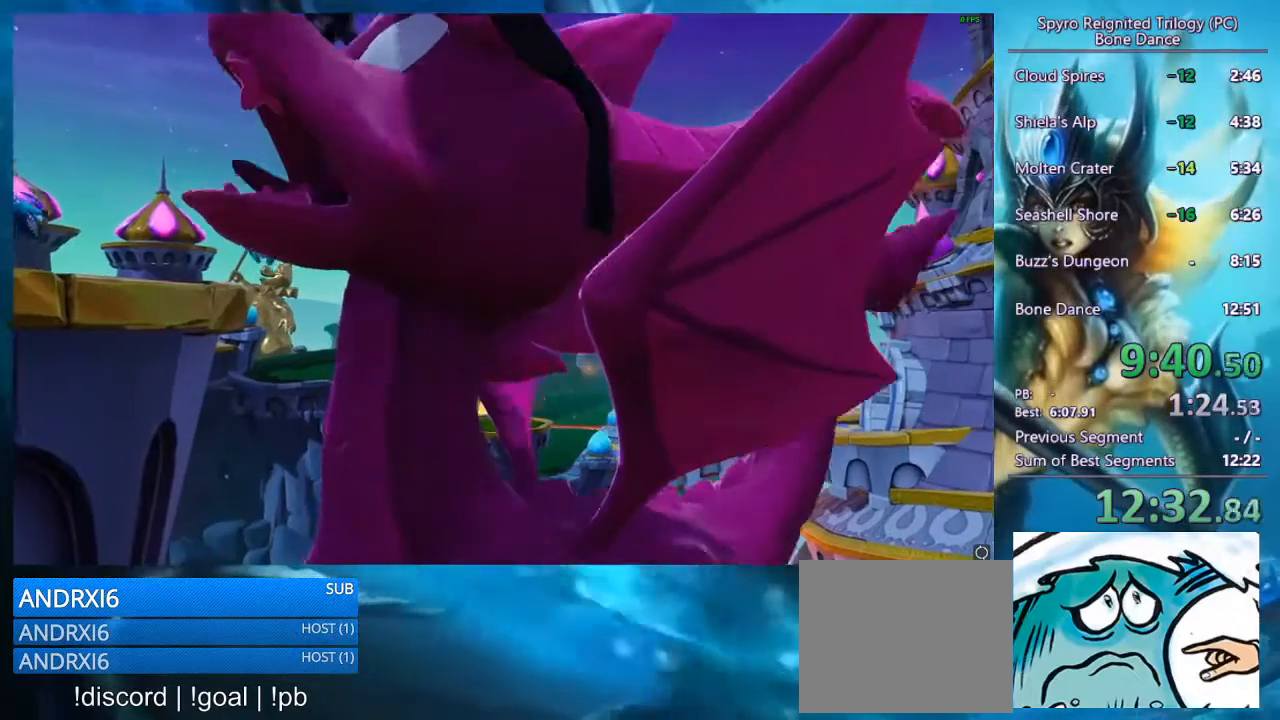
{"buttons": [], "left_stick": "down-left", "right_stick": "center", "button_events": []}
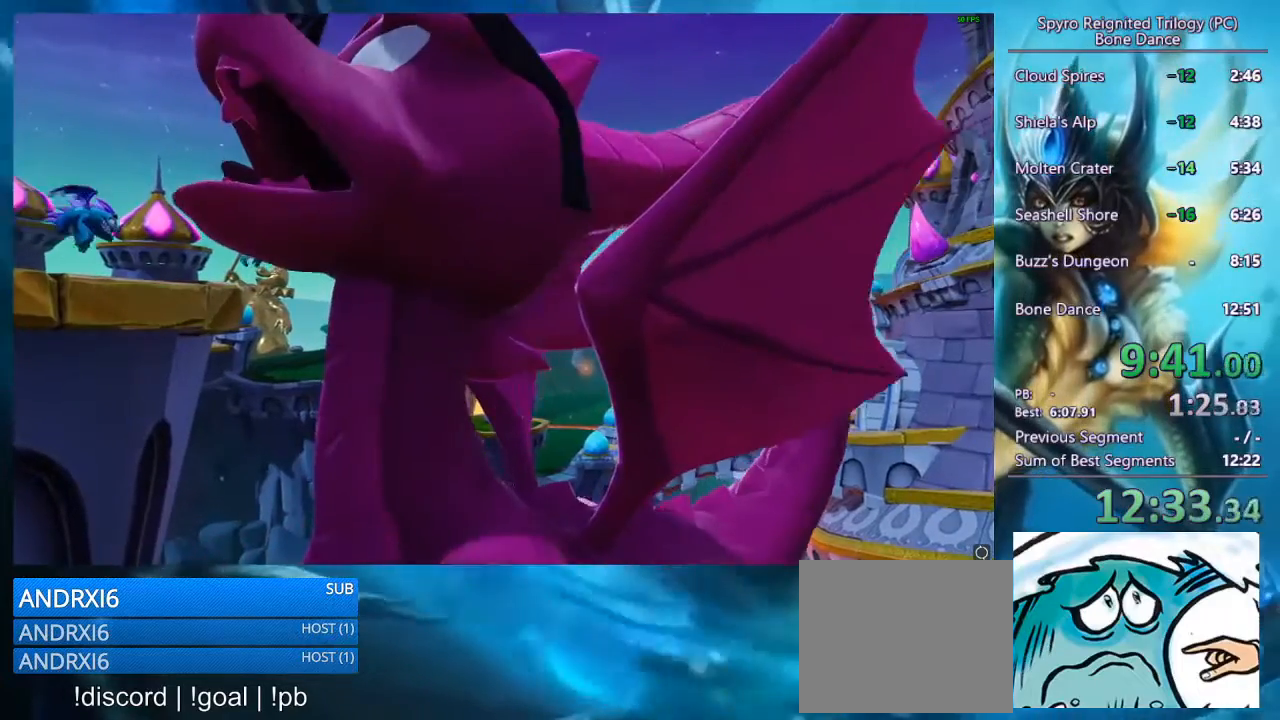
{"buttons": [], "left_stick": "down-left", "right_stick": "center", "button_events": []}
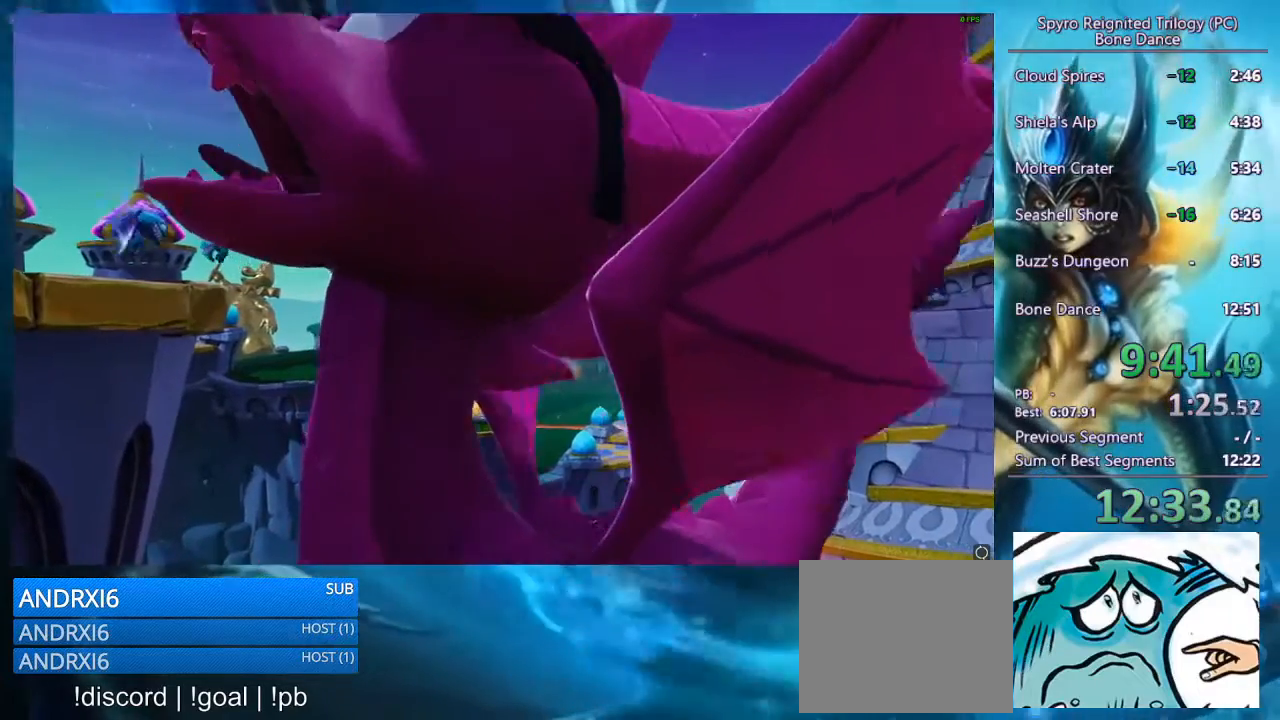
{"buttons": [], "left_stick": "down-left", "right_stick": "center", "button_events": []}
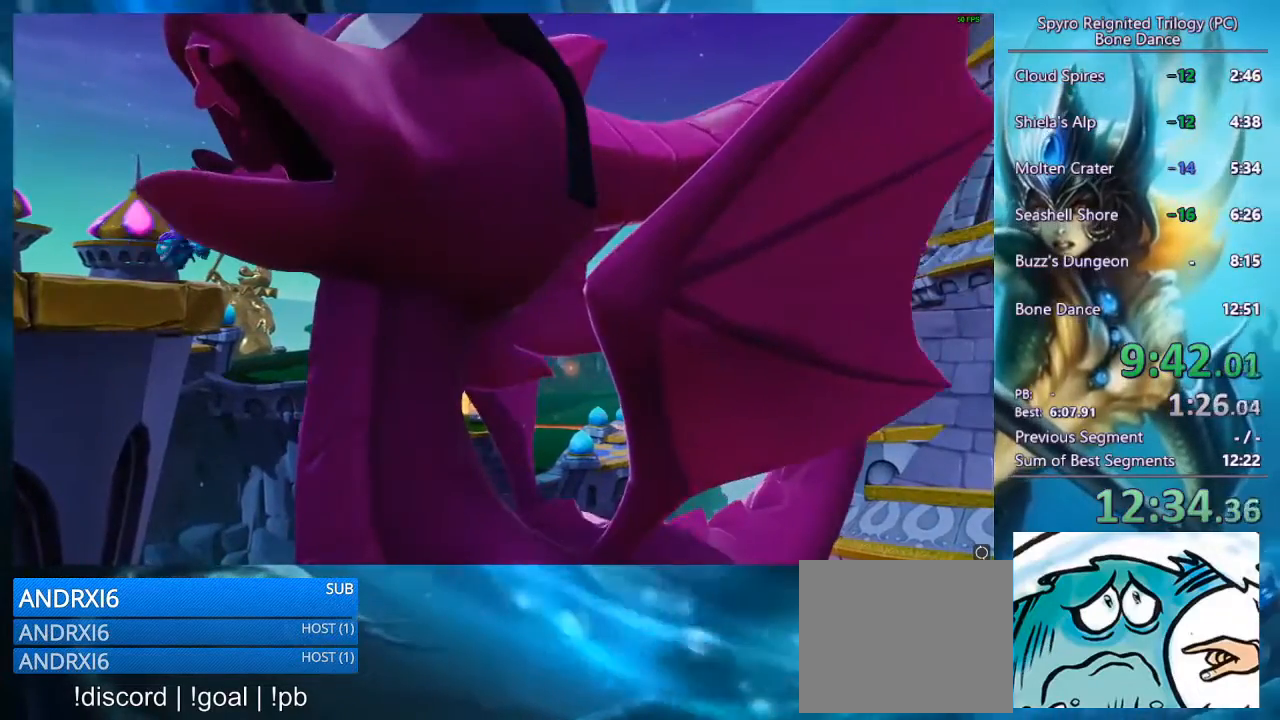
{"buttons": [], "left_stick": "down-left", "right_stick": "center", "button_events": []}
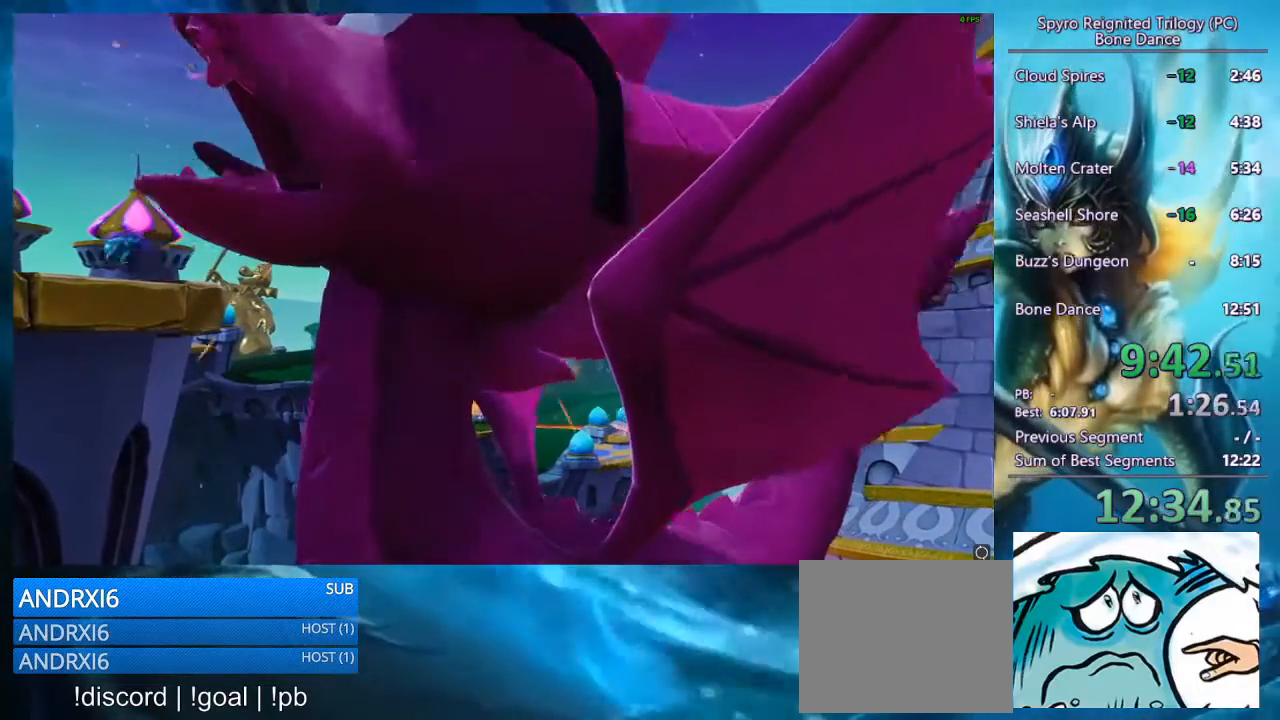
{"buttons": [], "left_stick": "down-left", "right_stick": "center", "button_events": []}
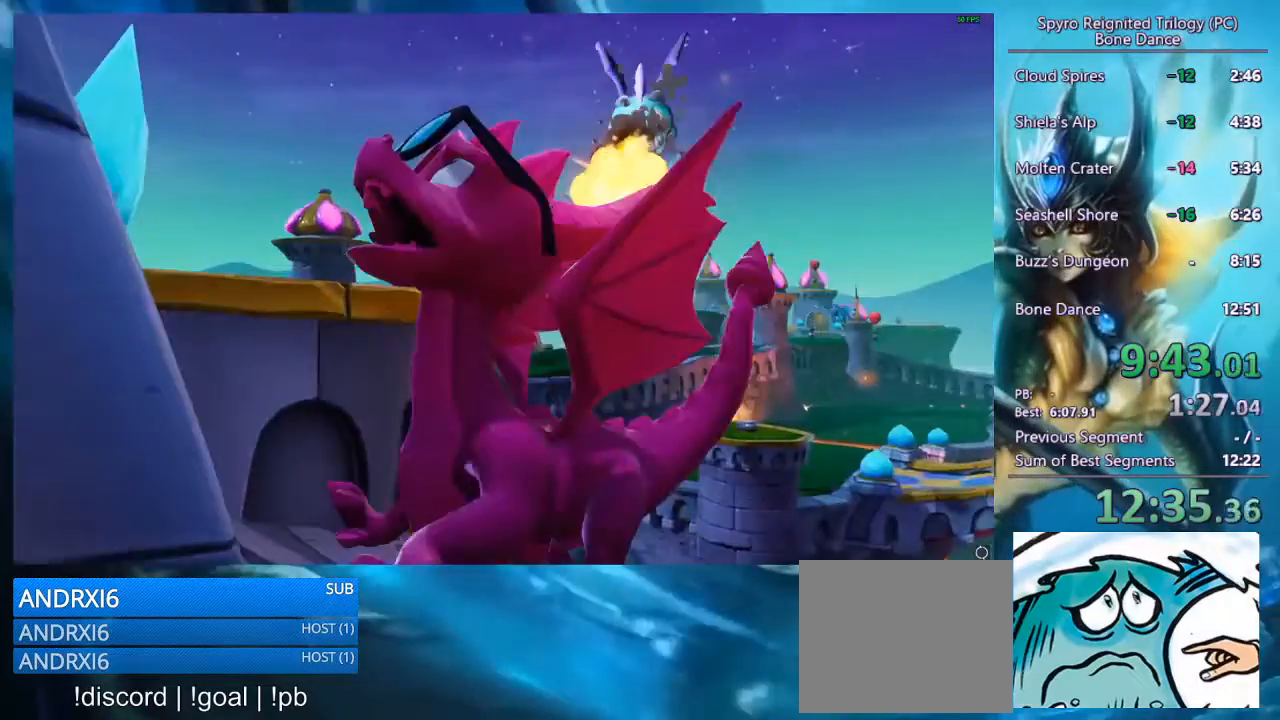
{"buttons": [], "left_stick": "center", "right_stick": "center", "button_events": []}